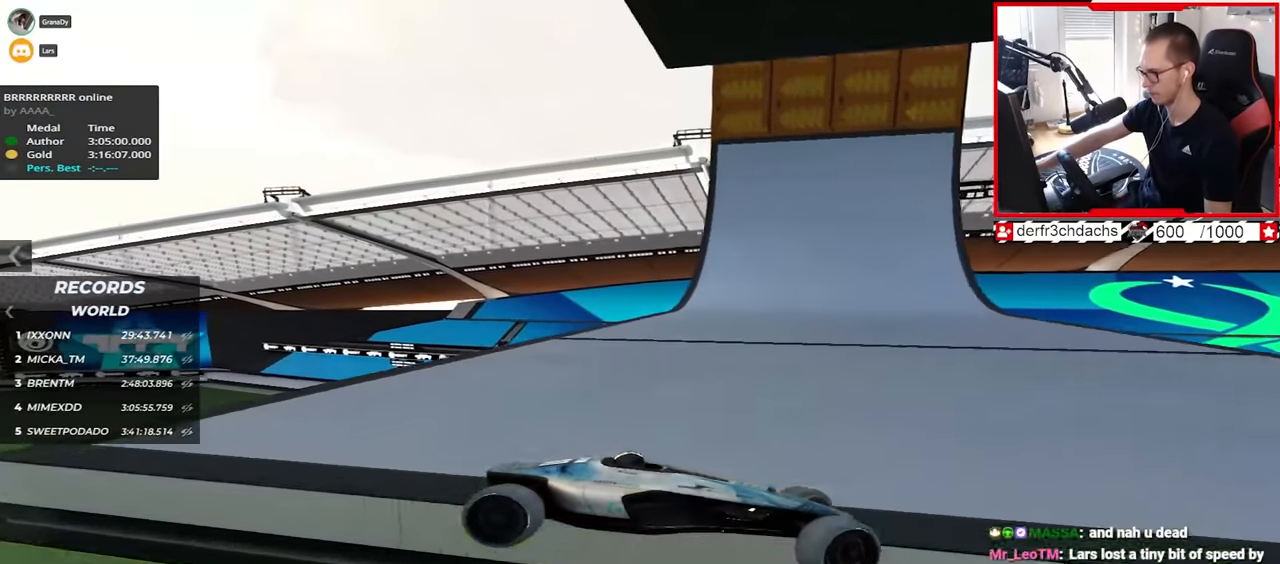
Gameplay with keyboard; each line is a JSON object with the keys held at the frame after it. "events" lists presses ("down") and releases ("up") of "down", "left", "right" and "up" between this image and that frame as [ms after this image, input, new state], when the widget could be followed in between. No other keys are recorded. Mouse input is not recorded.
{"keys": ["left"], "events": [[383, "up", "up"]]}
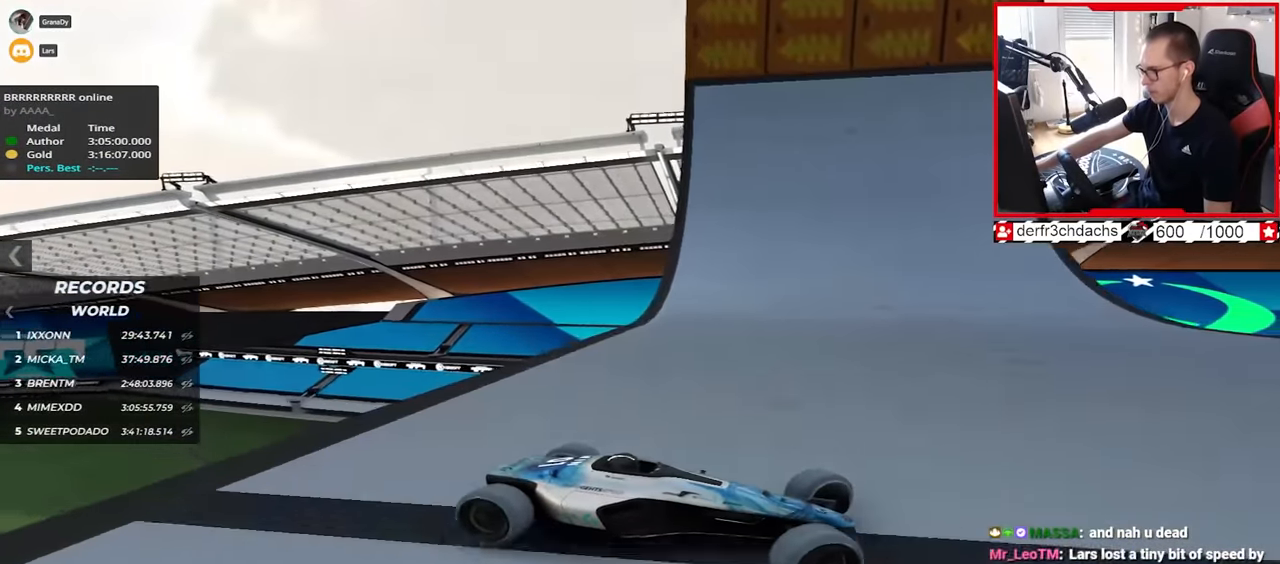
{"keys": ["left", "up"], "events": [[17, "up", "down"], [83, "up", "up"], [167, "up", "down"]]}
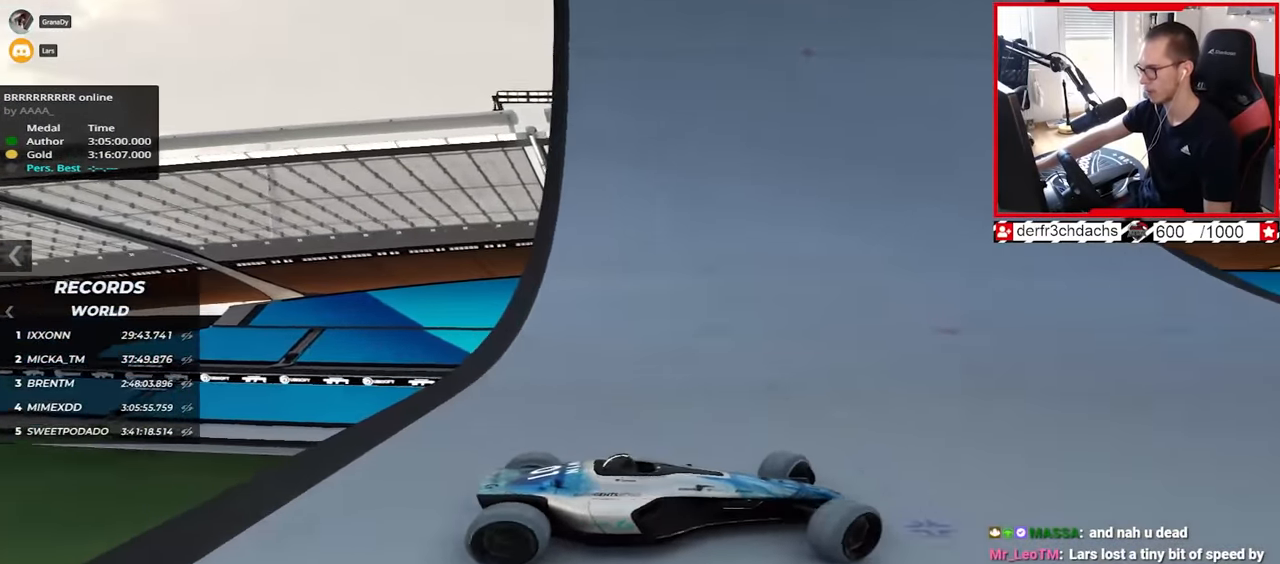
{"keys": ["left", "up"], "events": [[133, "up", "up"], [217, "up", "down"]]}
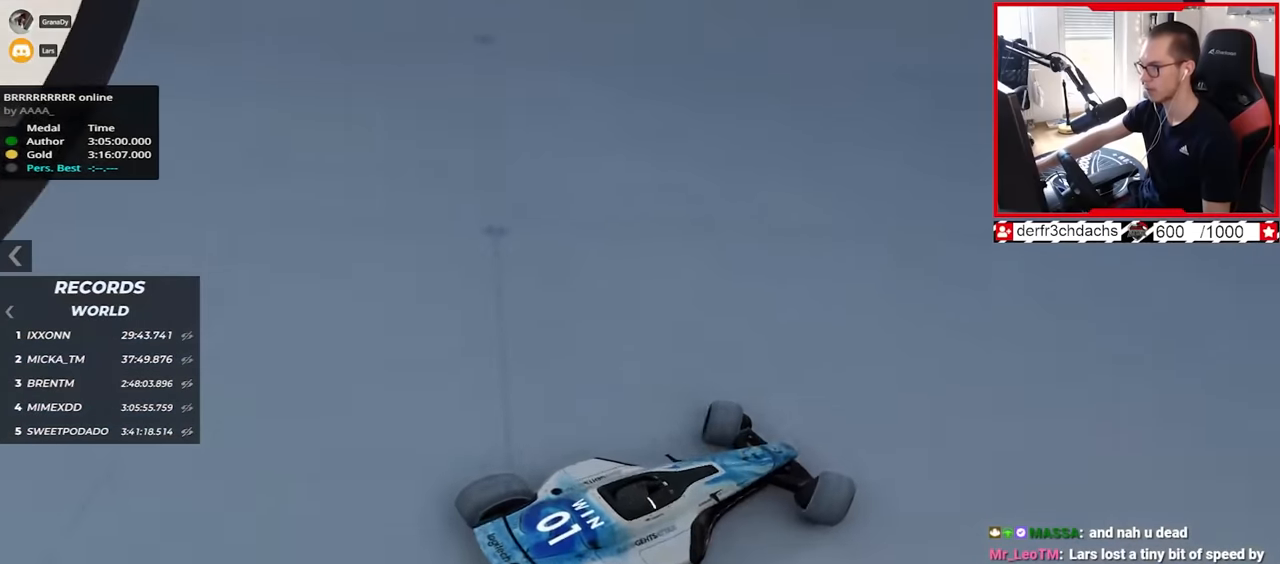
{"keys": ["left", "up"], "events": []}
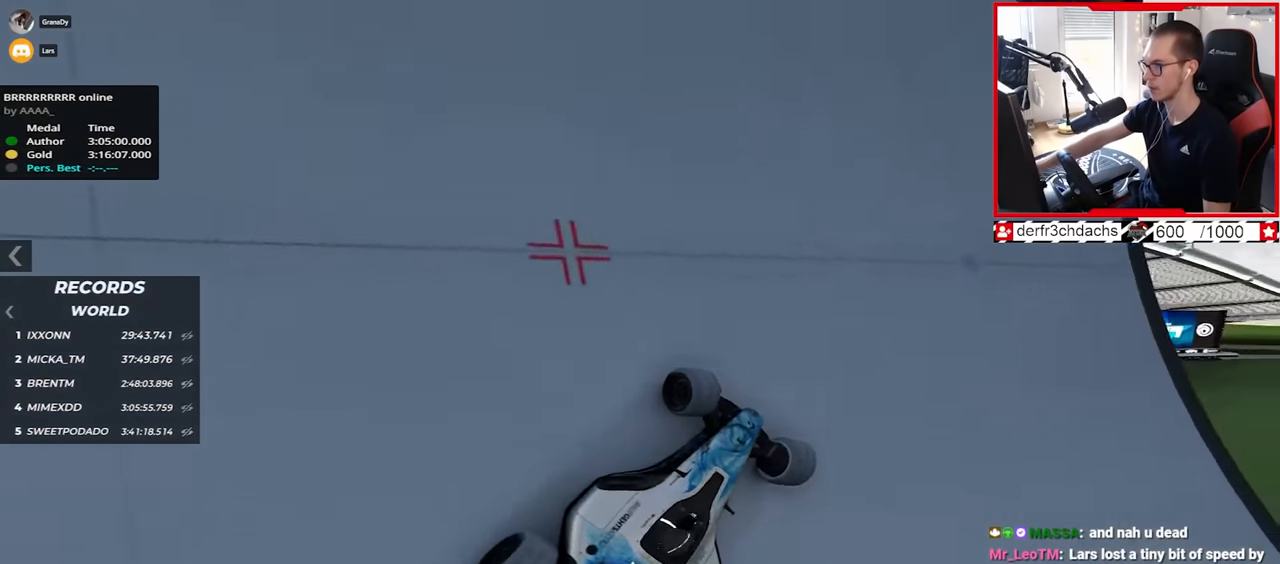
{"keys": ["left", "up"], "events": []}
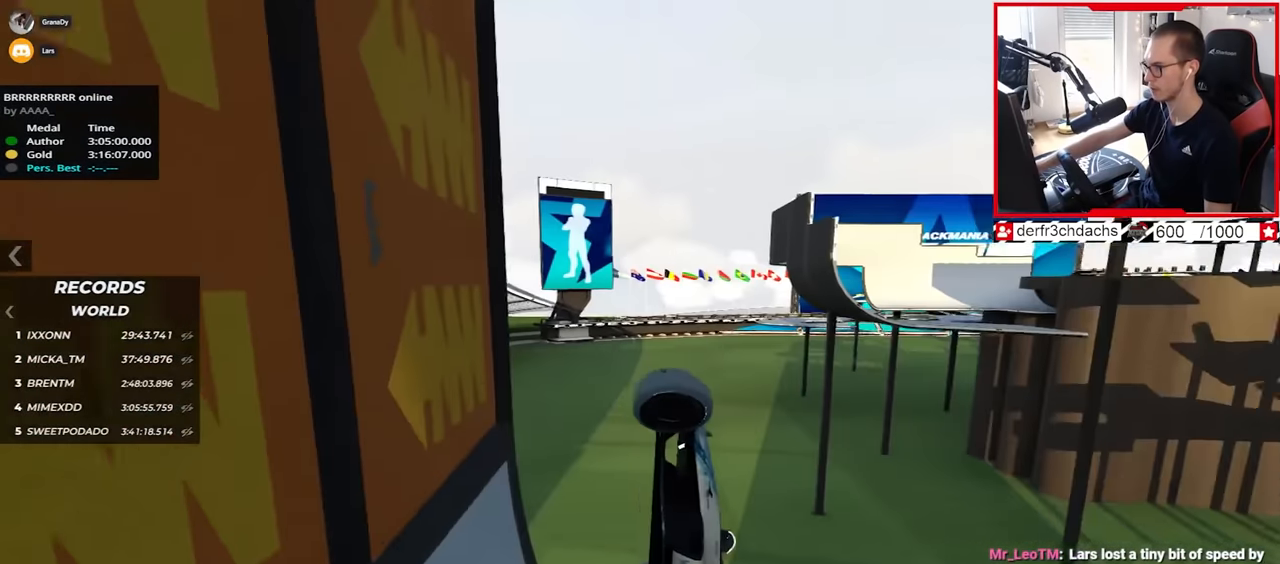
{"keys": ["left", "up"], "events": []}
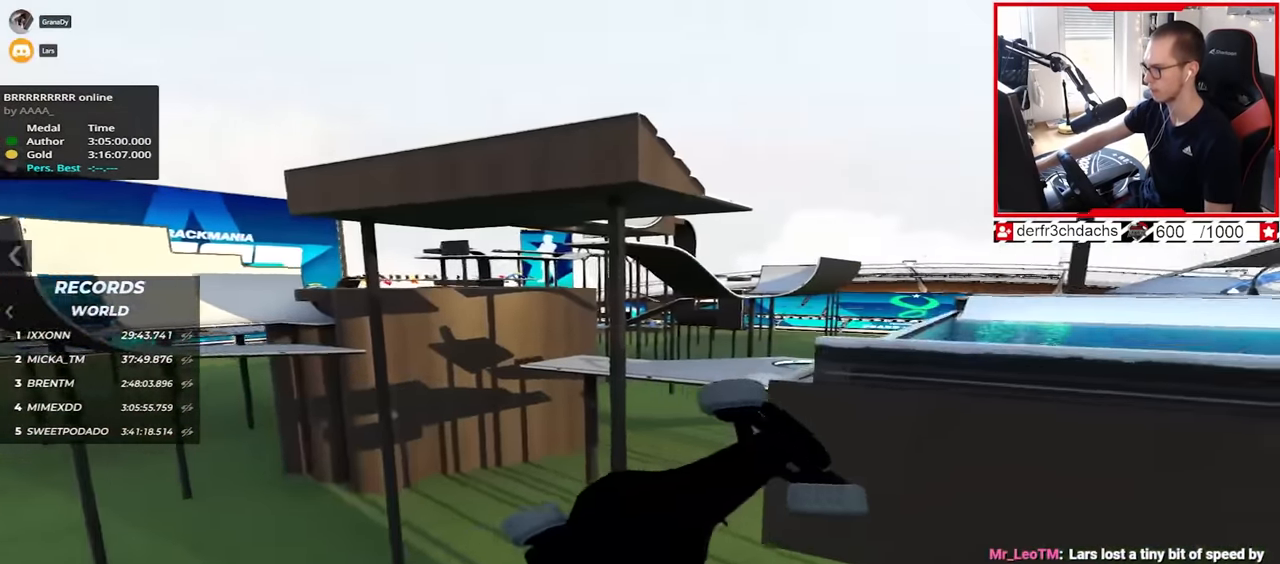
{"keys": ["left", "up"], "events": []}
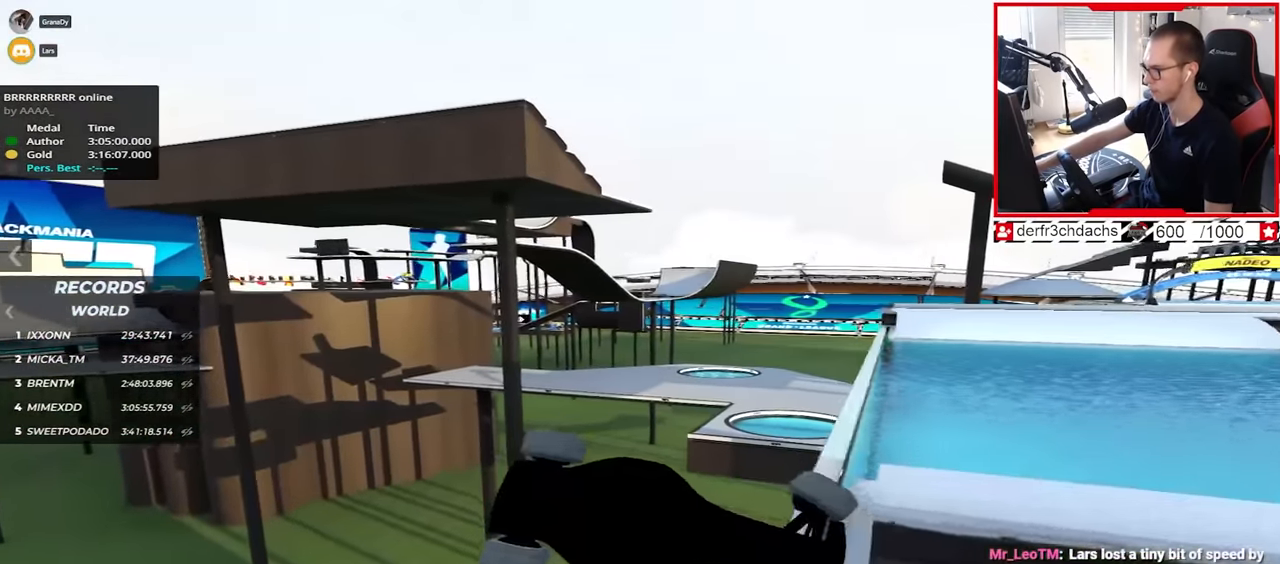
{"keys": ["down"], "events": [[150, "left", "up"], [350, "left", "down"], [400, "up", "up"], [417, "down", "down"], [417, "left", "up"]]}
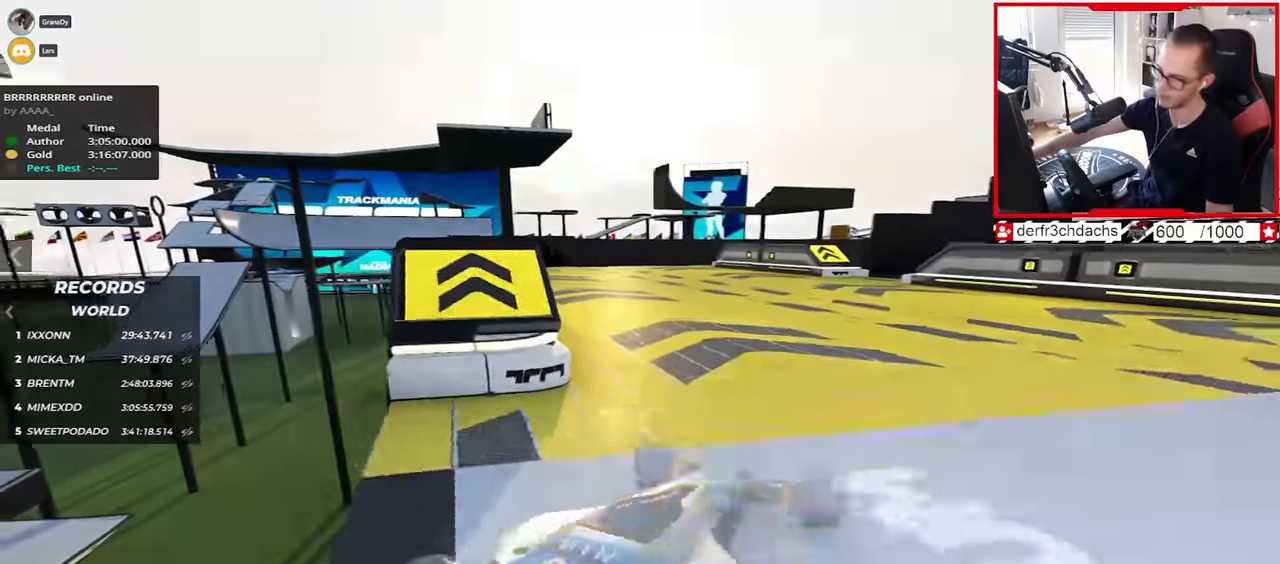
{"keys": ["up"], "events": [[50, "up", "down"], [100, "down", "up"]]}
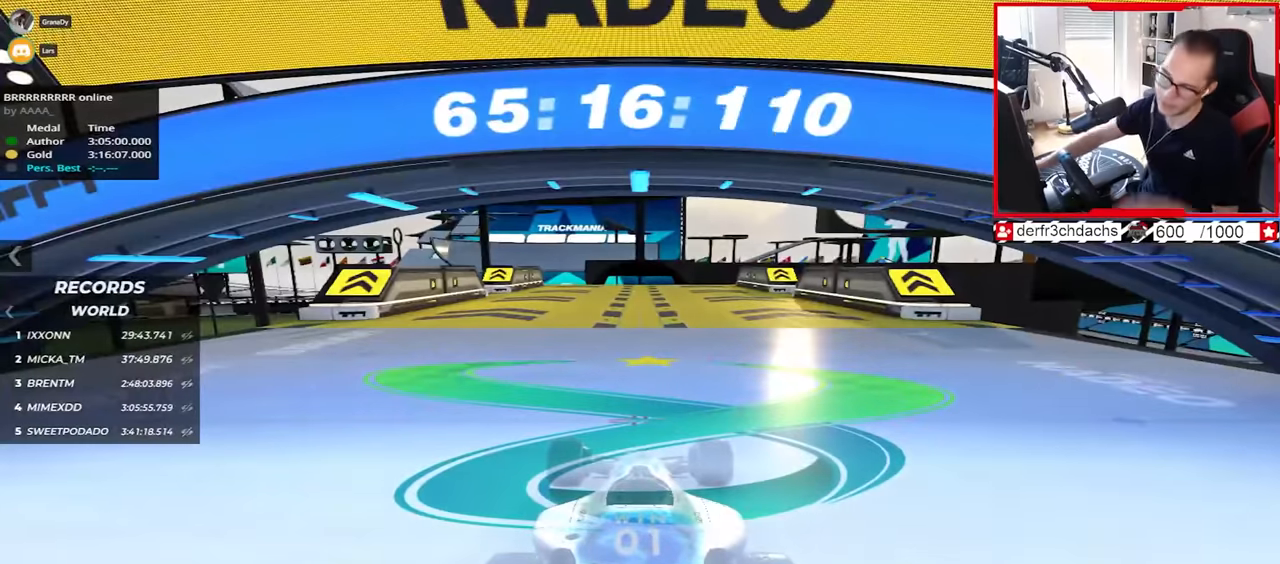
{"keys": ["up"], "events": []}
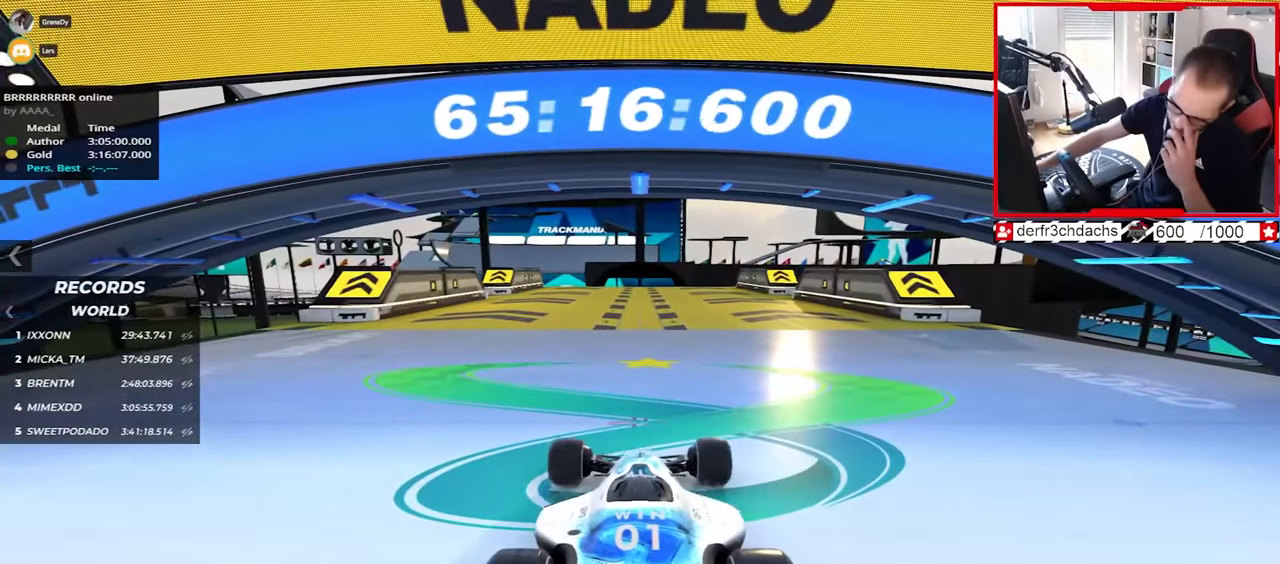
{"keys": ["up"], "events": []}
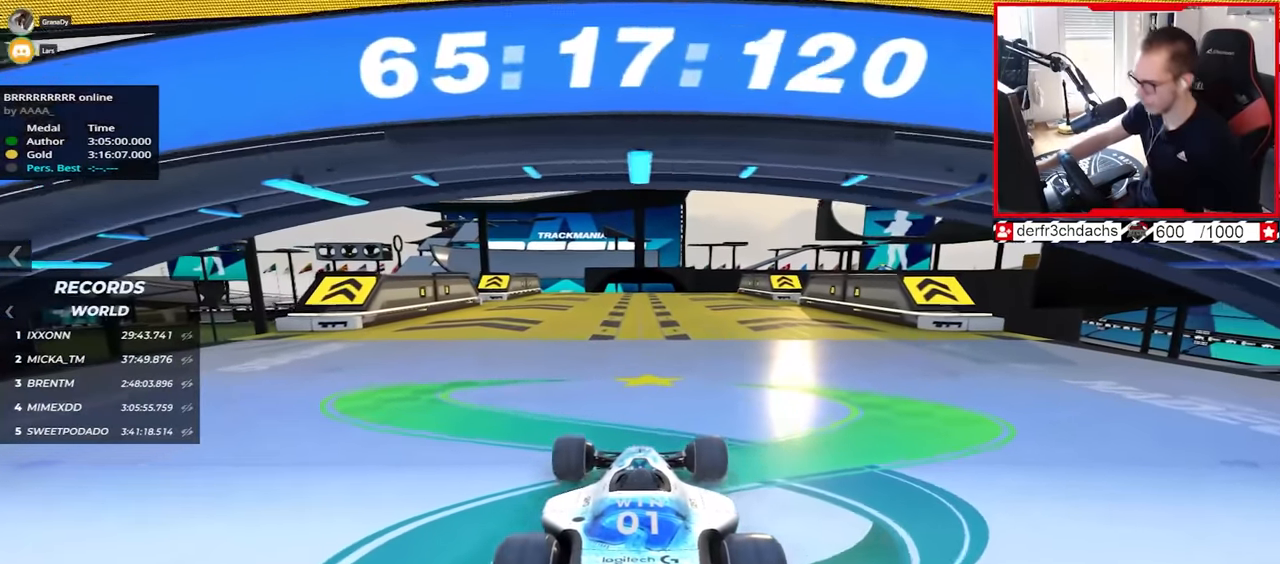
{"keys": ["up"], "events": []}
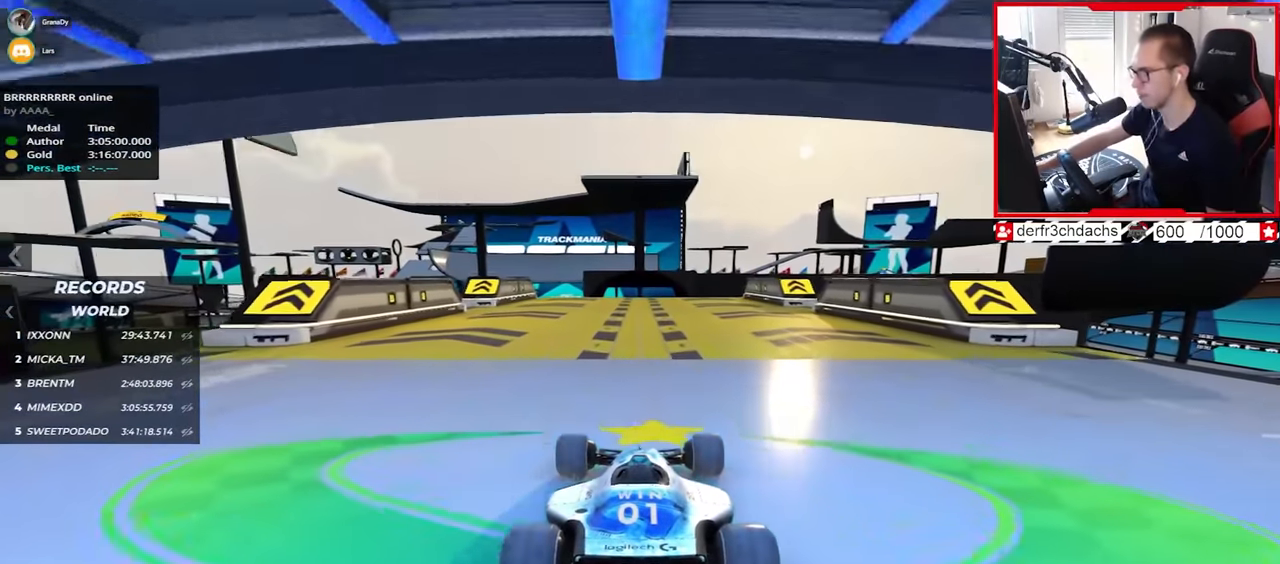
{"keys": ["up"], "events": [[383, "left", "down"], [467, "left", "up"]]}
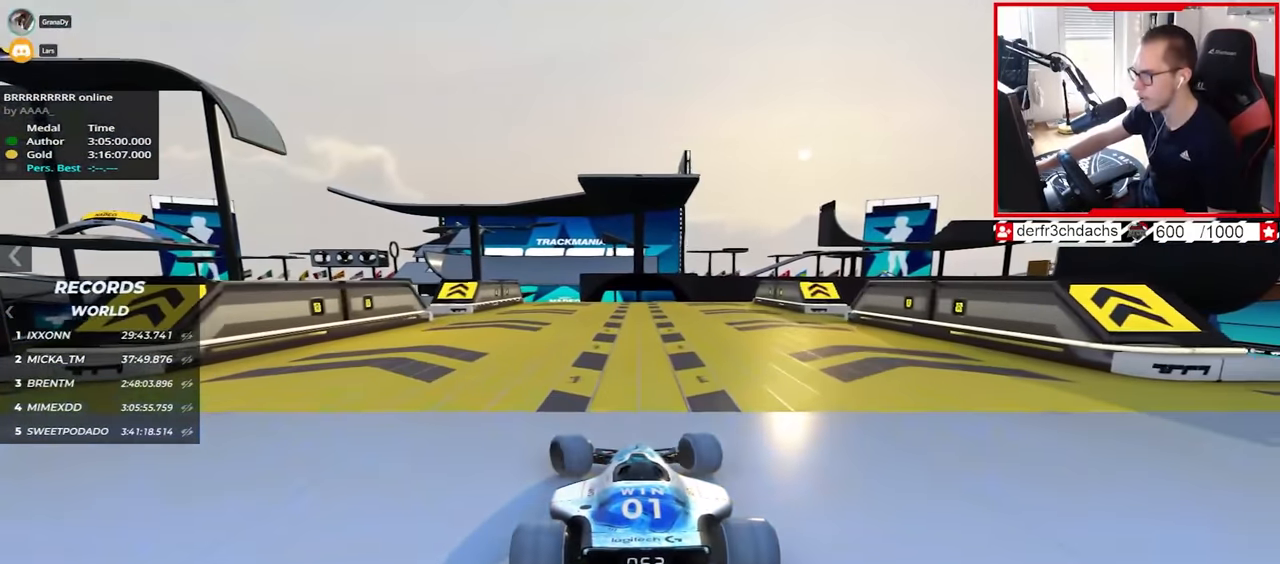
{"keys": ["up"], "events": [[383, "right", "down"], [467, "right", "up"]]}
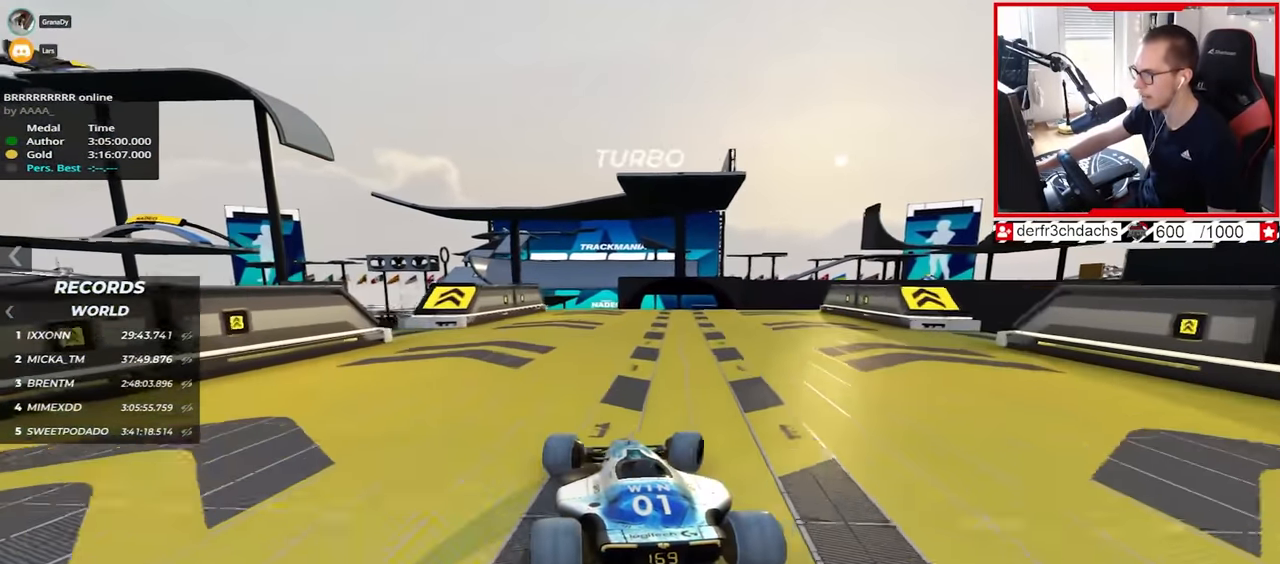
{"keys": ["right", "up"], "events": [[100, "right", "down"], [267, "right", "up"], [350, "right", "down"]]}
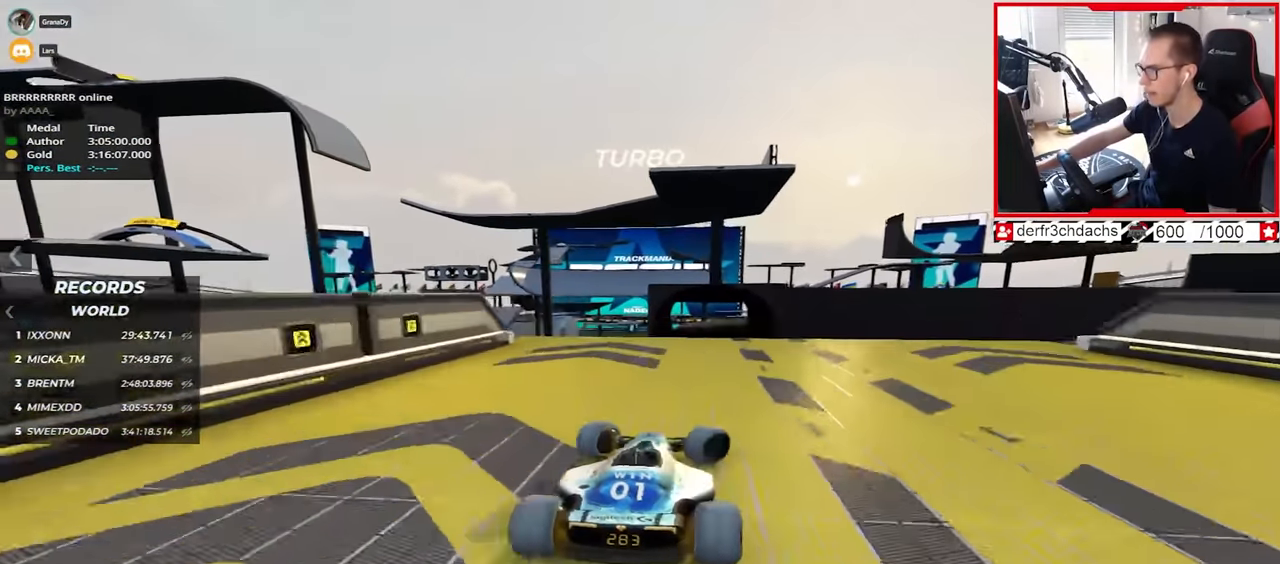
{"keys": ["down", "left", "up"], "events": [[217, "right", "up"], [467, "down", "down"], [483, "left", "down"]]}
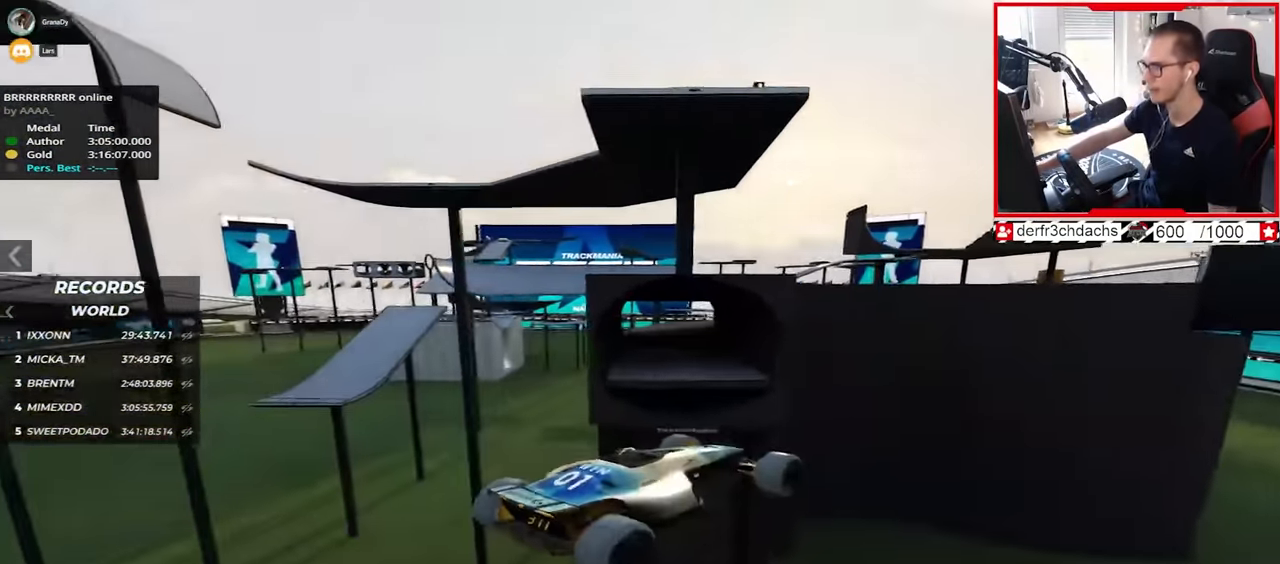
{"keys": ["left", "up"], "events": [[100, "down", "up"], [150, "left", "up"], [300, "left", "down"]]}
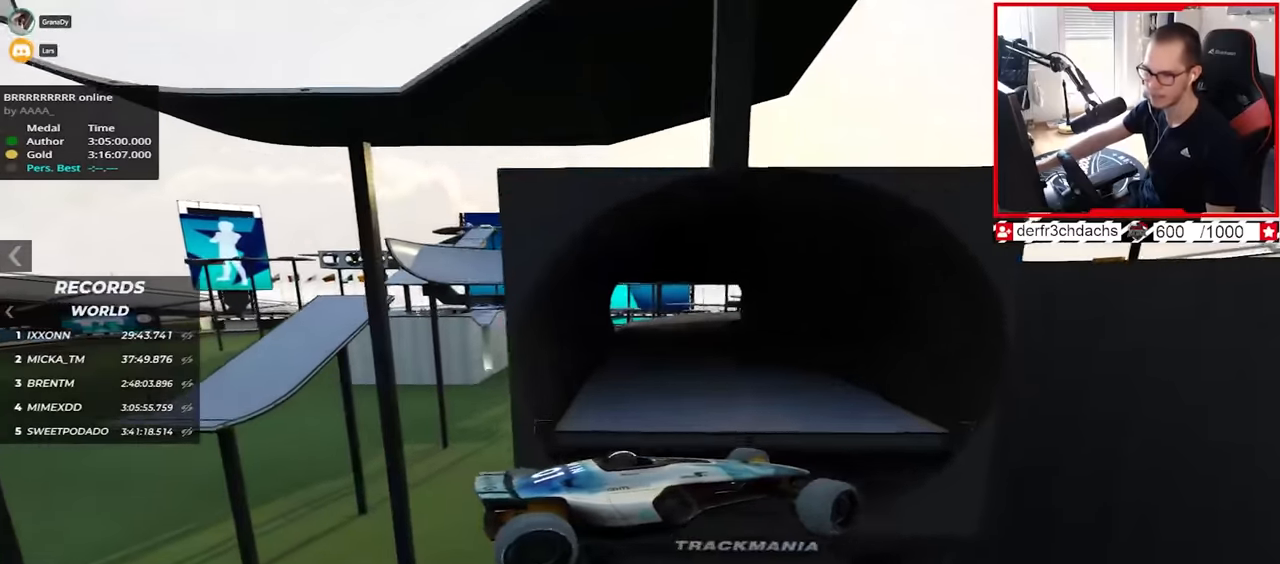
{"keys": ["left", "up"], "events": []}
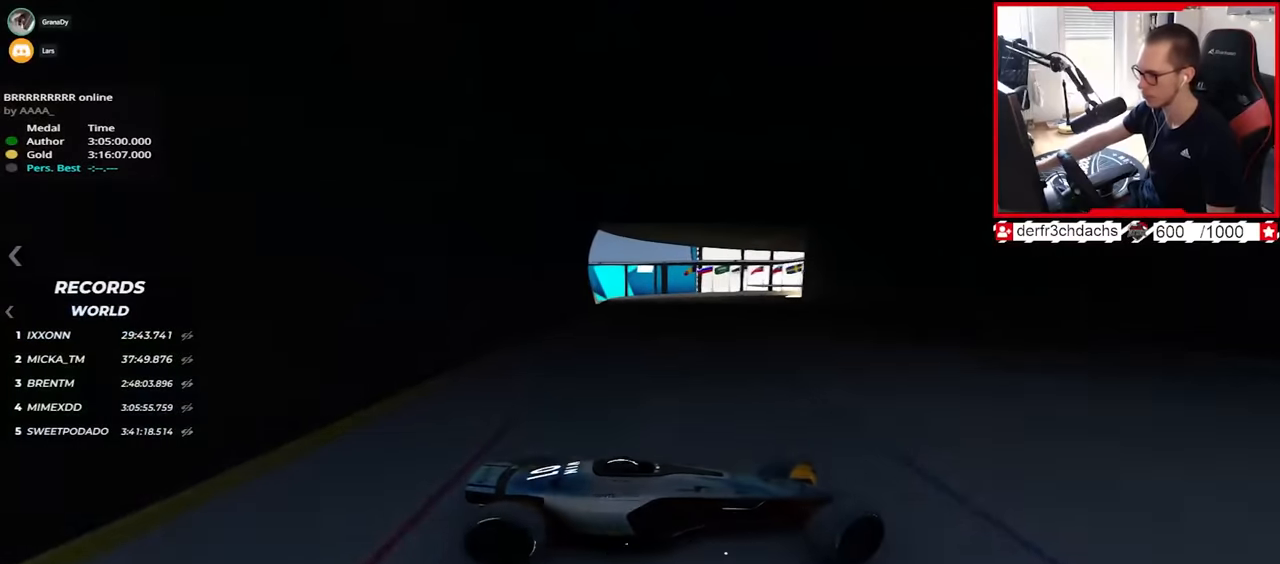
{"keys": ["down", "left", "up"], "events": [[500, "down", "down"]]}
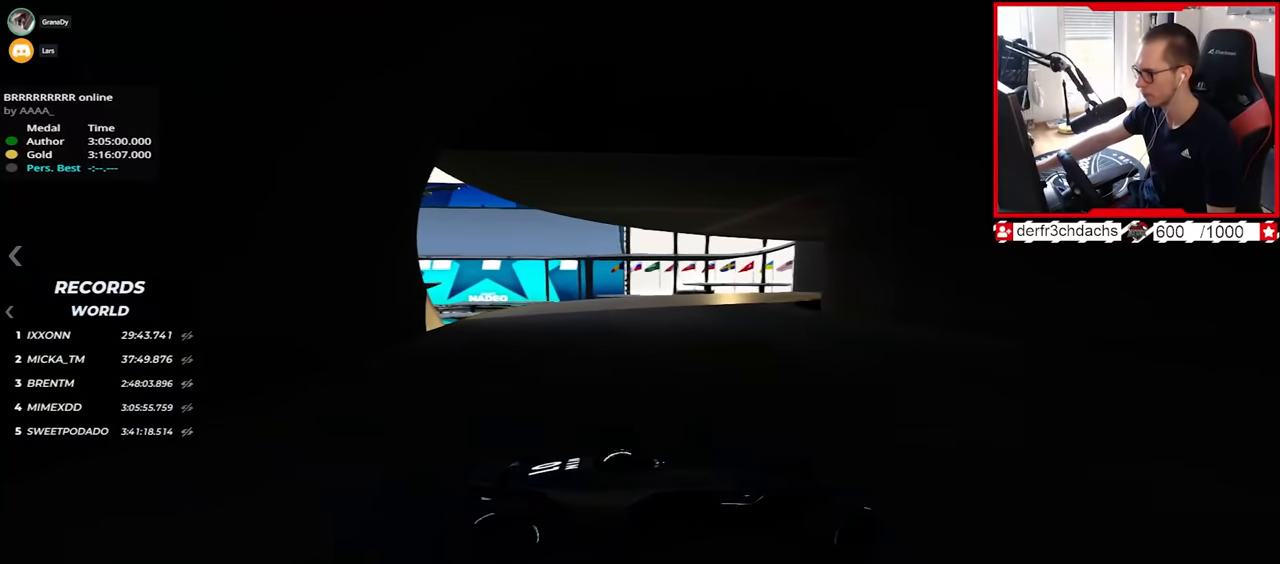
{"keys": ["left", "up"], "events": [[217, "down", "up"]]}
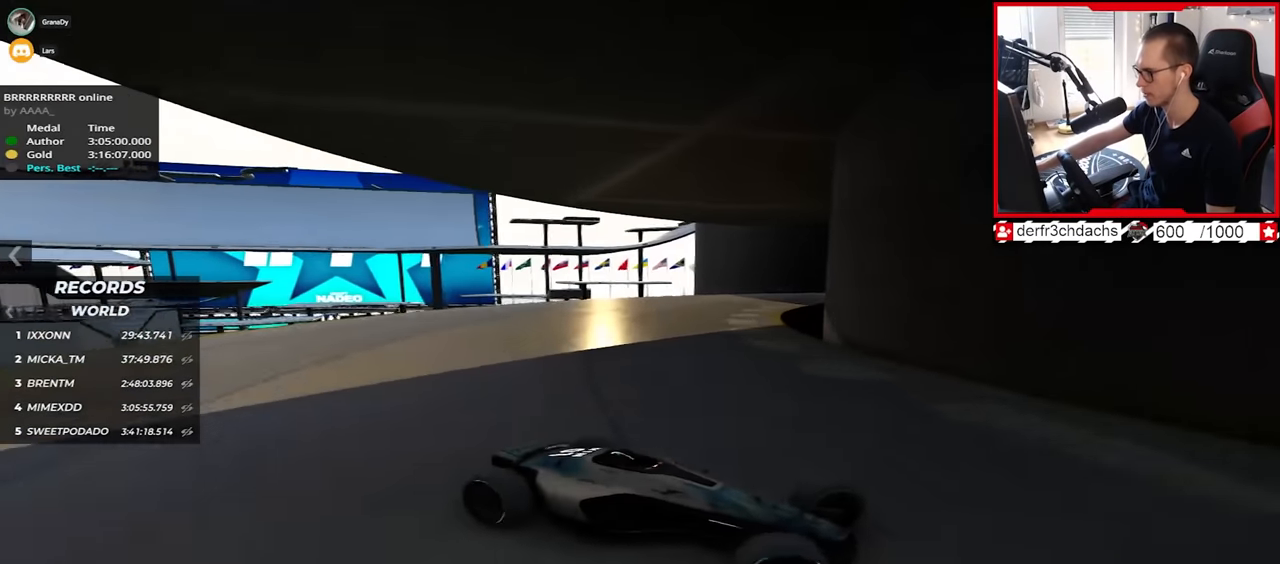
{"keys": ["left", "up"], "events": [[317, "down", "down"], [367, "down", "up"]]}
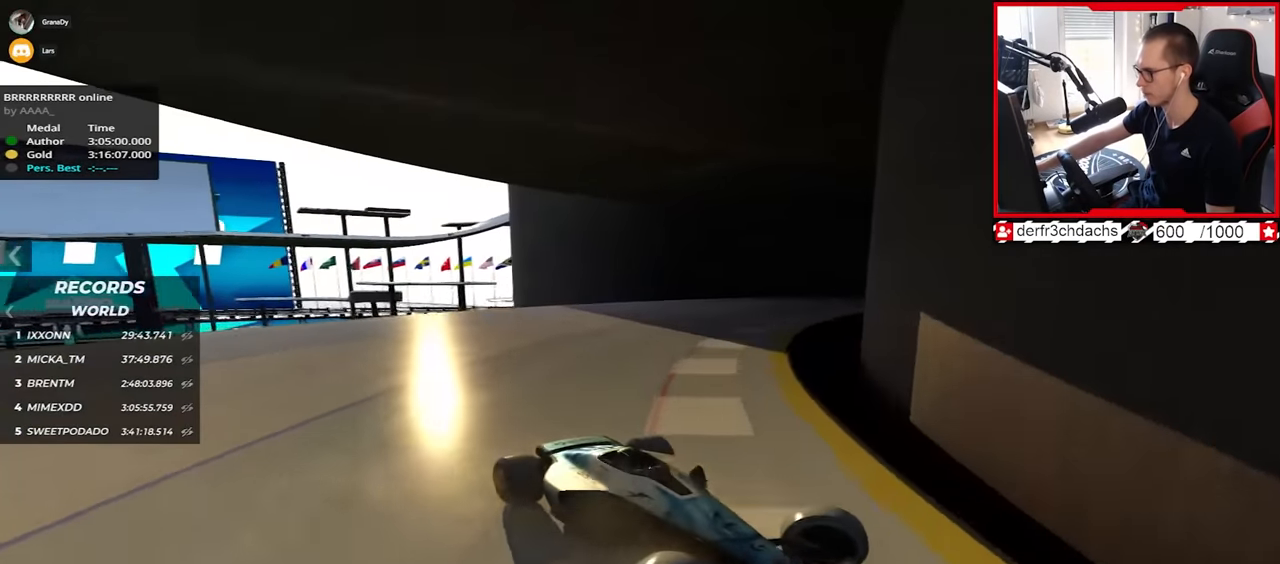
{"keys": ["left", "up"], "events": [[317, "down", "down"], [367, "down", "up"]]}
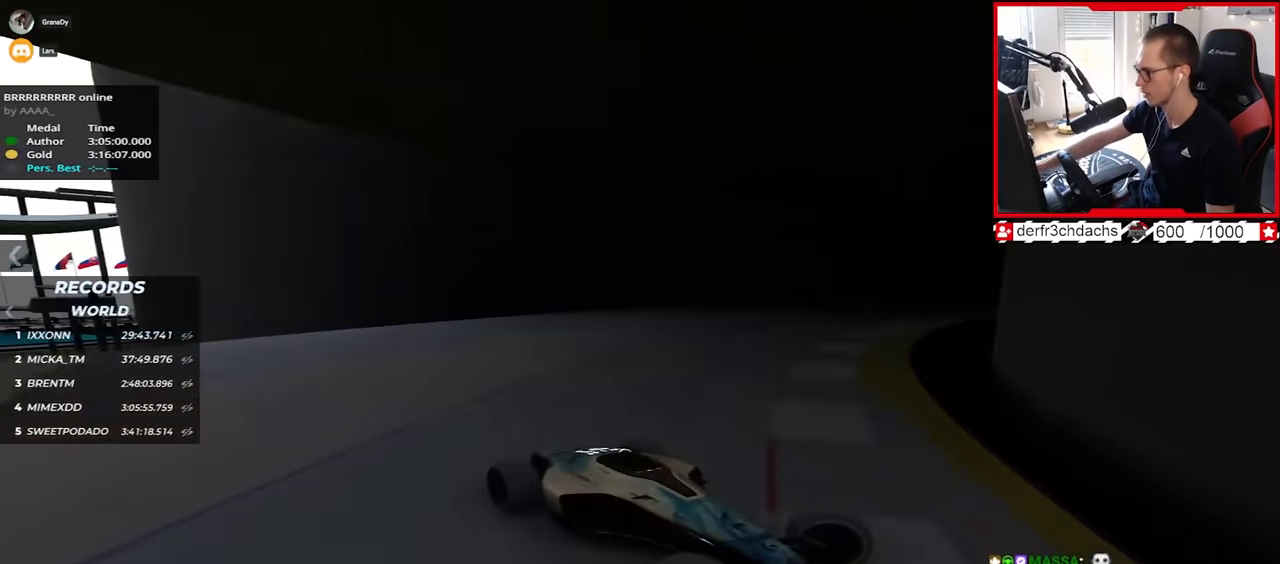
{"keys": ["left", "up"], "events": [[233, "down", "down"], [300, "down", "up"]]}
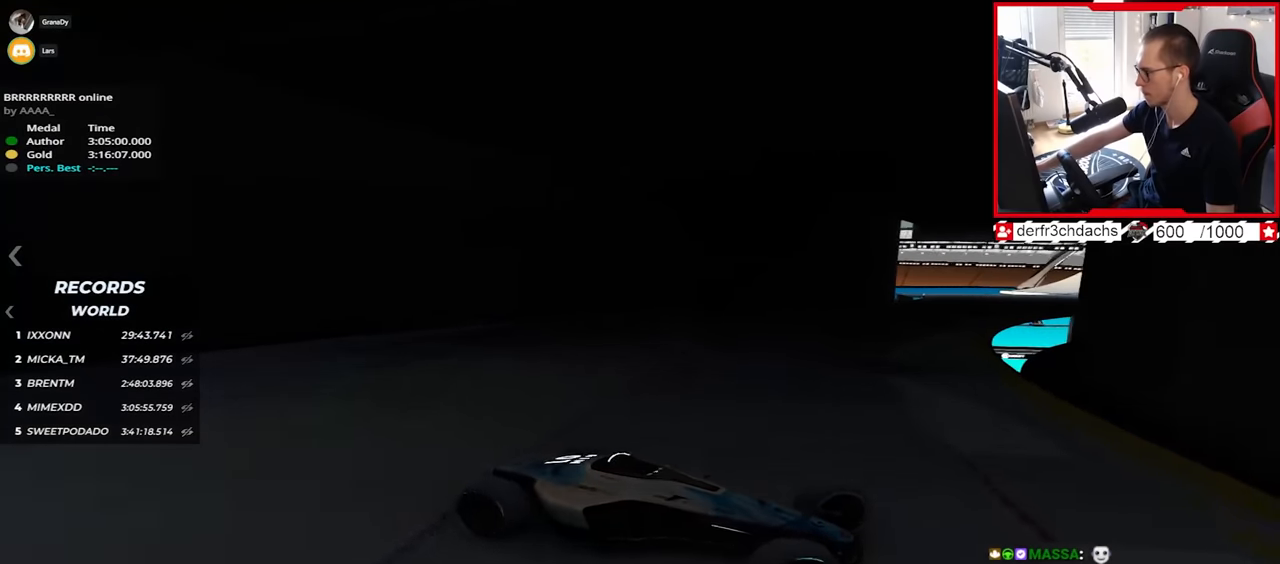
{"keys": ["left", "up"], "events": []}
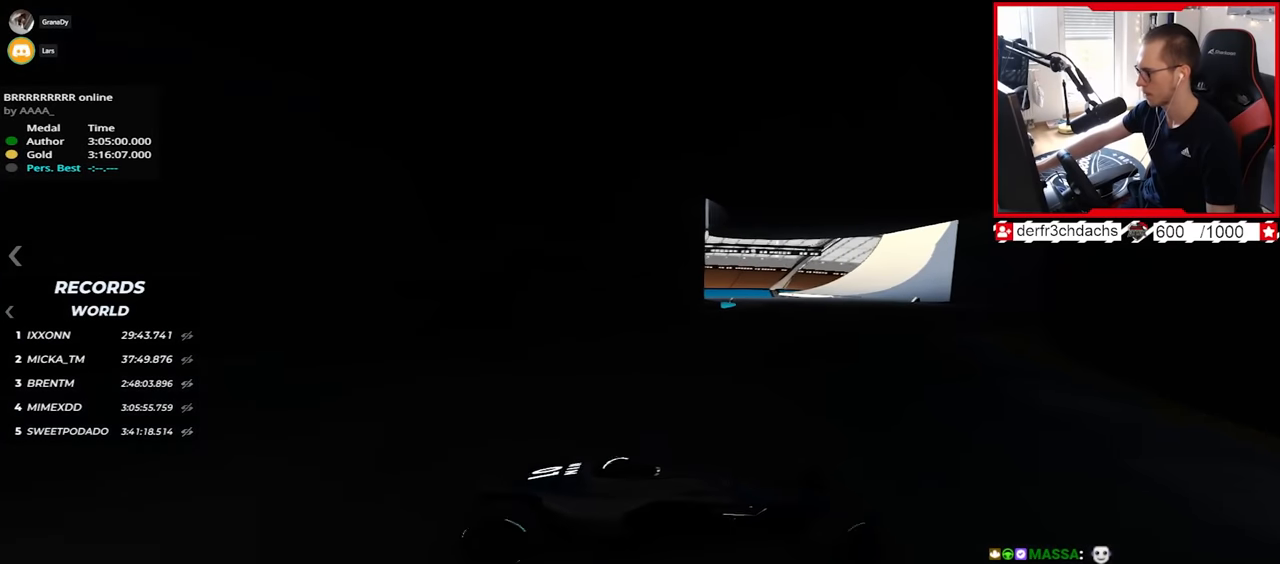
{"keys": ["left", "up"], "events": [[233, "down", "down"], [300, "down", "up"]]}
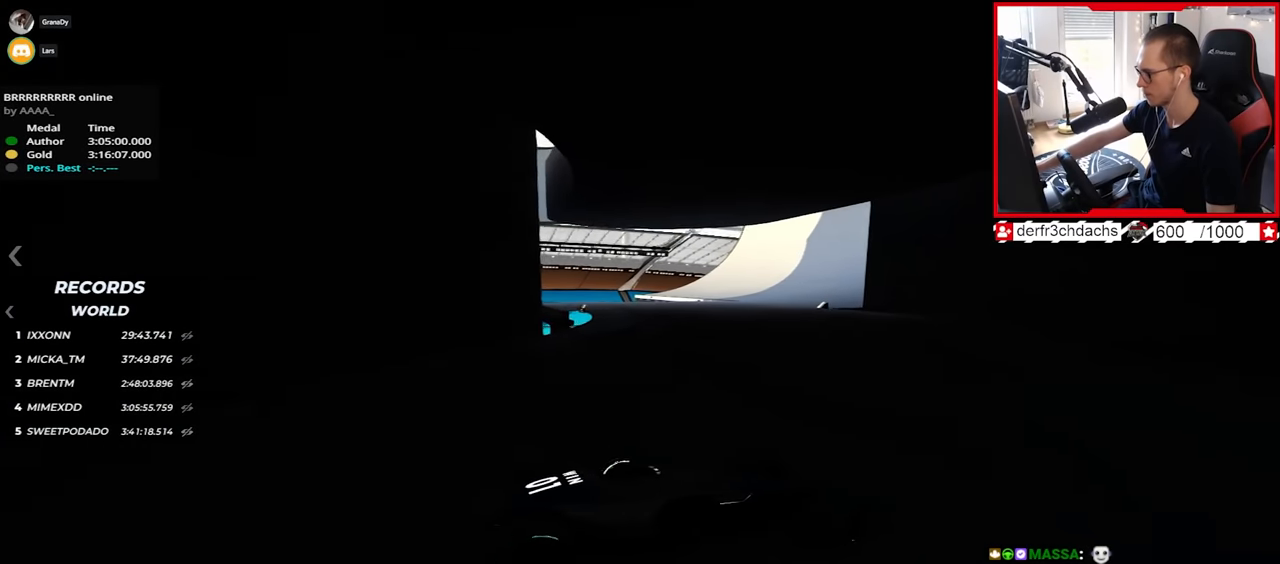
{"keys": ["left", "up"], "events": []}
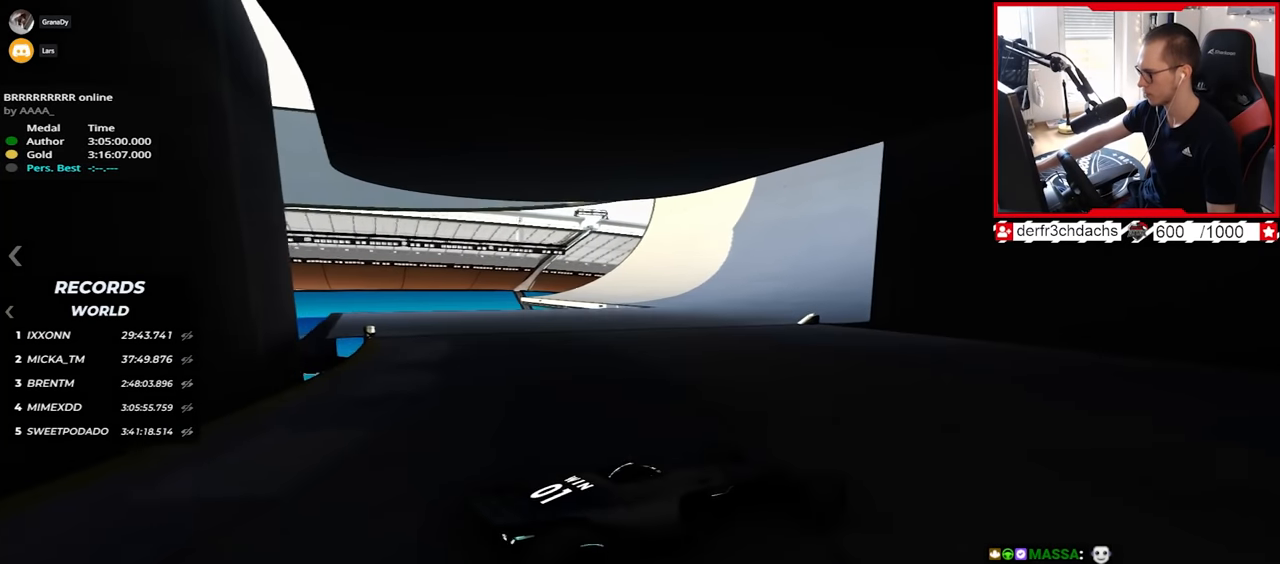
{"keys": ["up"], "events": [[100, "left", "up"]]}
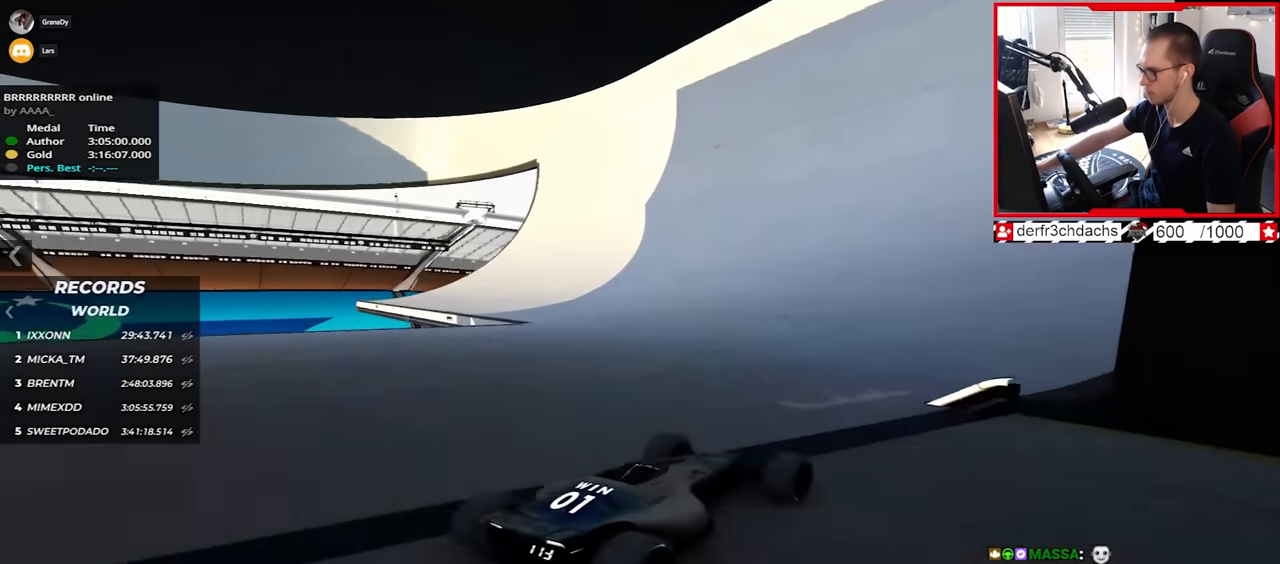
{"keys": ["up"], "events": [[133, "left", "down"], [200, "left", "up"]]}
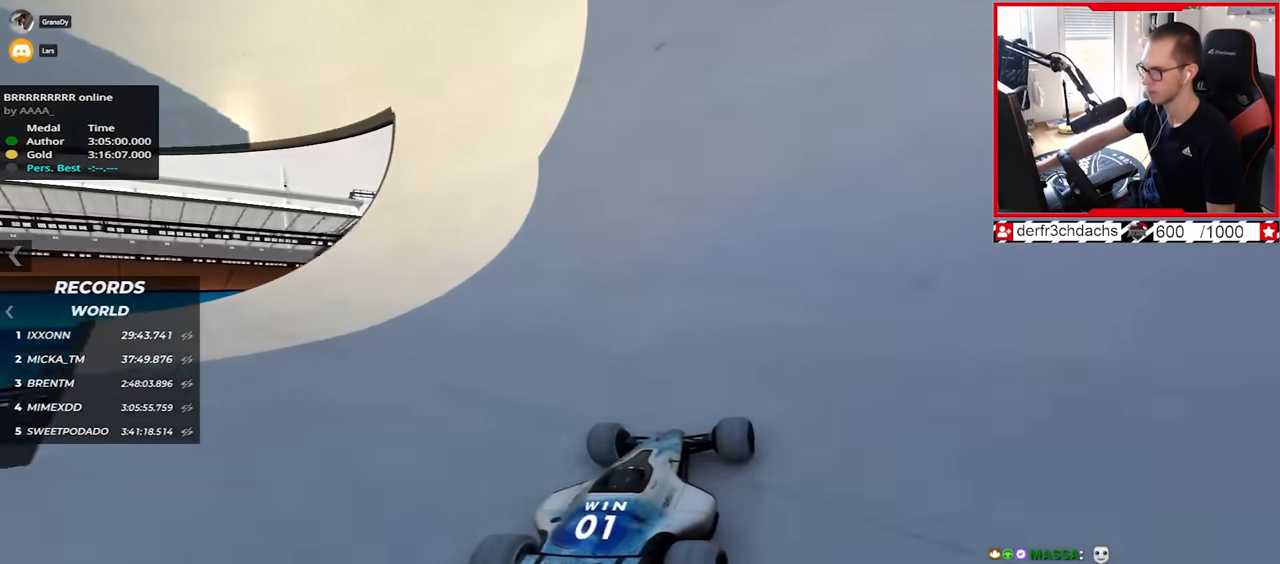
{"keys": ["right", "up"], "events": [[433, "right", "down"]]}
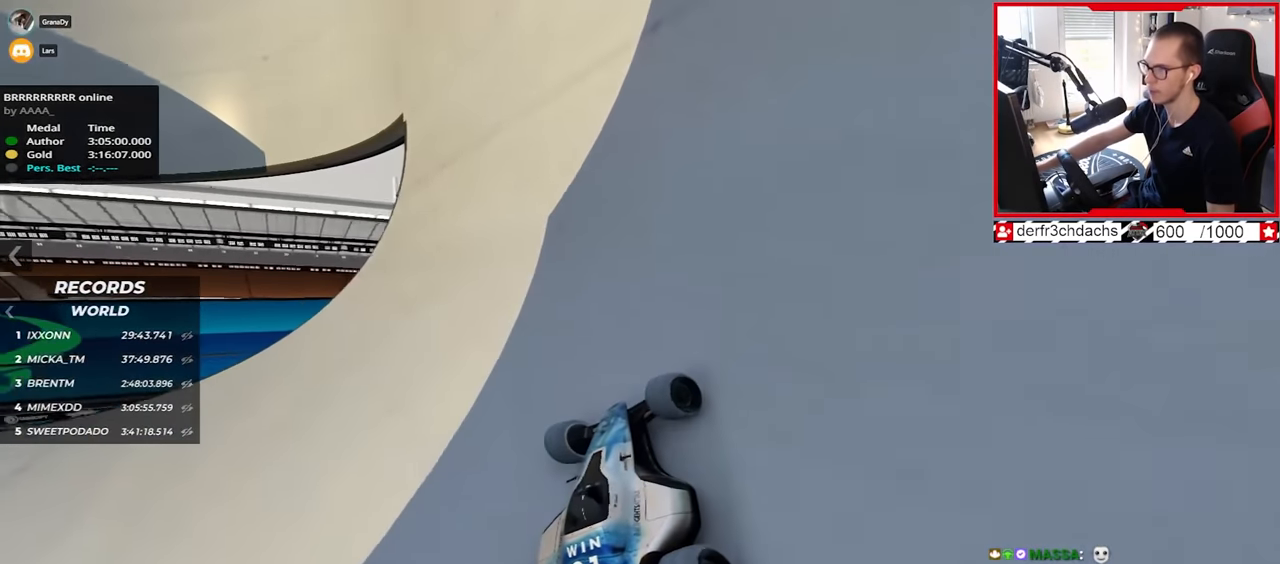
{"keys": ["right", "up"], "events": [[17, "right", "up"], [117, "right", "down"]]}